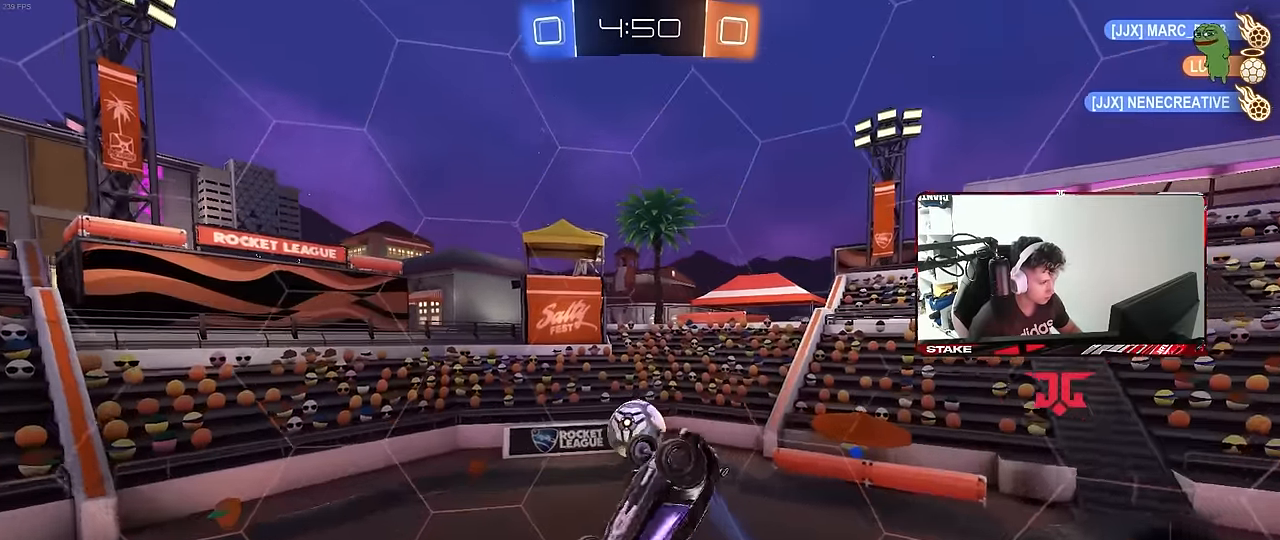
Gameplay with keyboard and mouse; each line is a JSON object with the keys and mouse buttons held at the frame after it. "events" lists presses ("down") and releases ("up") of "1", "2", "3", "4", "5", "a", "alt", "c", "caps_lock", "ctrl", "d", "e", "f", "g", "q", "r", "s", "shift", "space", "t", "tab", "v", "w", "x", "z", "mouse_left", "mouse_wheel" and "mouse_right" between this image and that frame as [ms after this image, input, new state], when the widget could be followed in between. "mouse_left", "mouse_wheel", "mouse_right" = the "left", "wheel", "right" buttons of the "mouse" list. No other keys are recorded. "wheel" means that the mouse wheel is clicked or scrolled. "mouse_move" is the direction in which the mouse moves at that frame (one of eight, or "still"), when it could be read.
{"keys": [], "mouse": [], "mouse_move": "still", "events": [[34, "s", "up"], [34, "shift", "down"], [134, "w", "down"], [367, "w", "up"], [417, "d", "up"], [417, "shift", "up"], [500, "mouse_left", "up"]]}
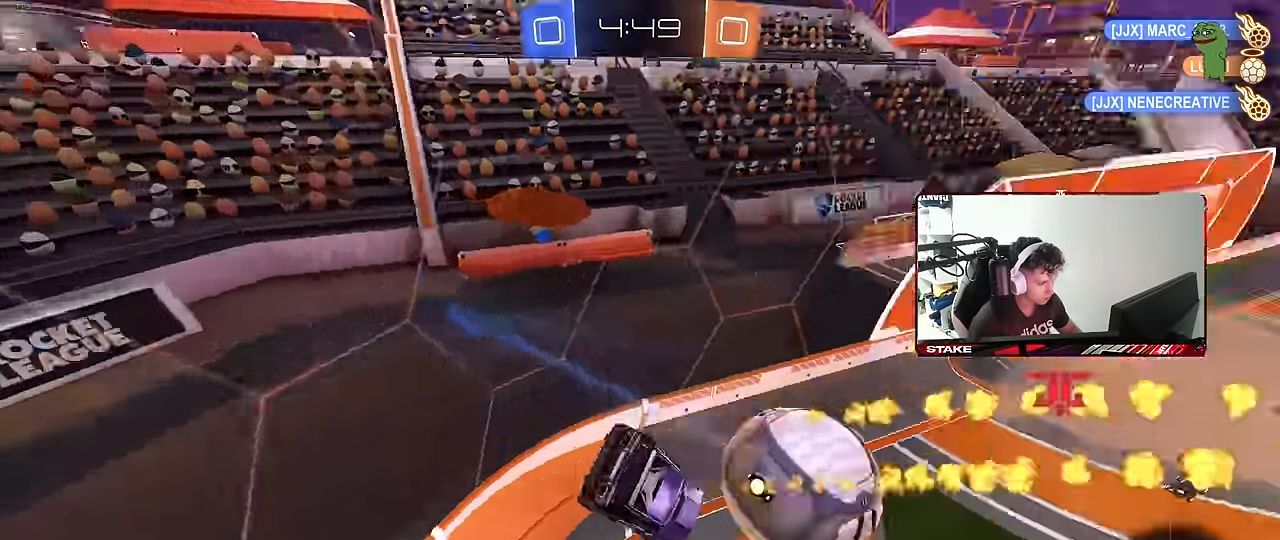
{"keys": ["d", "w"], "mouse": [], "mouse_move": "still", "events": [[50, "a", "down"], [50, "shift", "down"], [234, "a", "up"], [234, "d", "down"], [234, "shift", "up"], [284, "w", "down"]]}
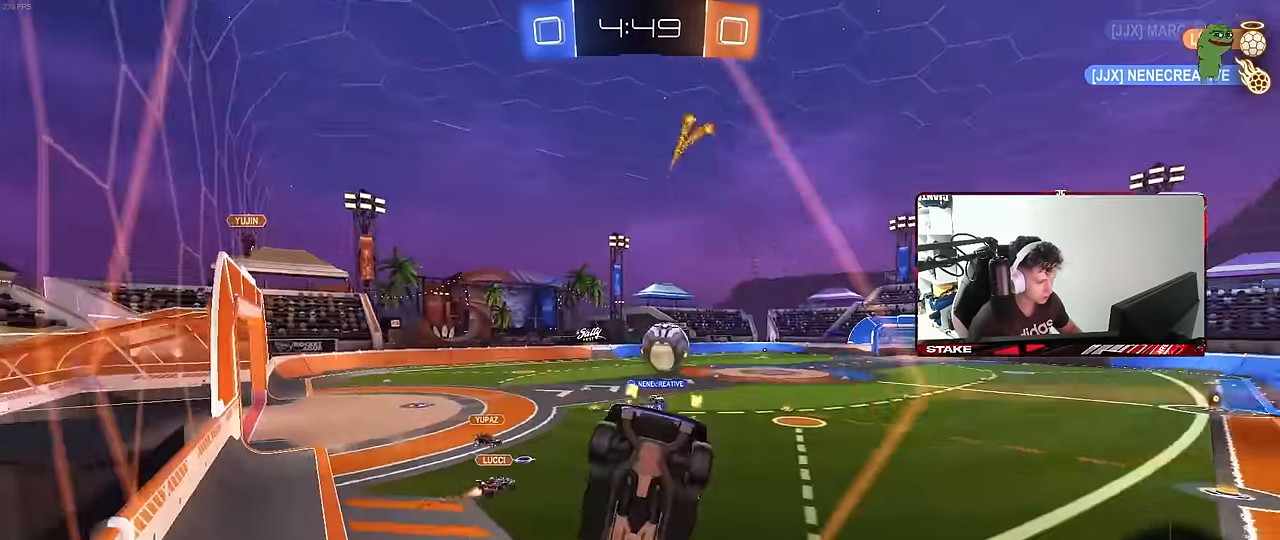
{"keys": ["w"], "mouse": [], "mouse_move": "still", "events": [[17, "d", "up"], [117, "d", "down"], [400, "d", "up"]]}
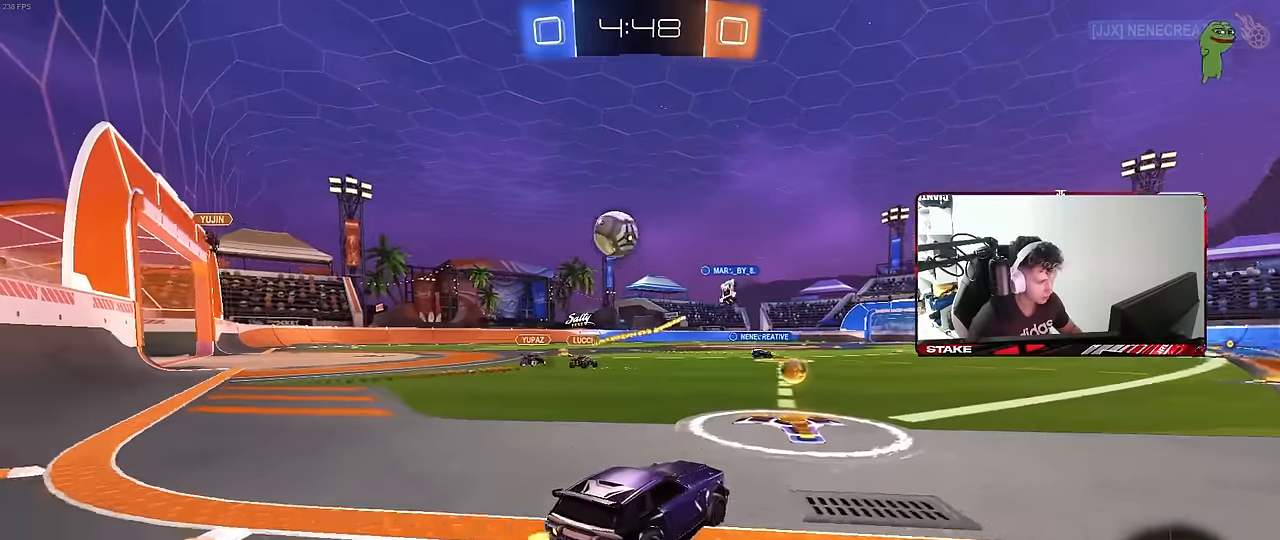
{"keys": ["a", "s", "shift"], "mouse": ["left", "right"], "mouse_move": "down-left", "events": [[33, "a", "down"], [83, "shift", "down"], [233, "shift", "up"], [366, "mouse_left", "down"], [416, "a", "up"], [416, "mouse_right", "down"], [416, "w", "up"], [466, "a", "down"], [500, "s", "down"], [500, "shift", "down"]]}
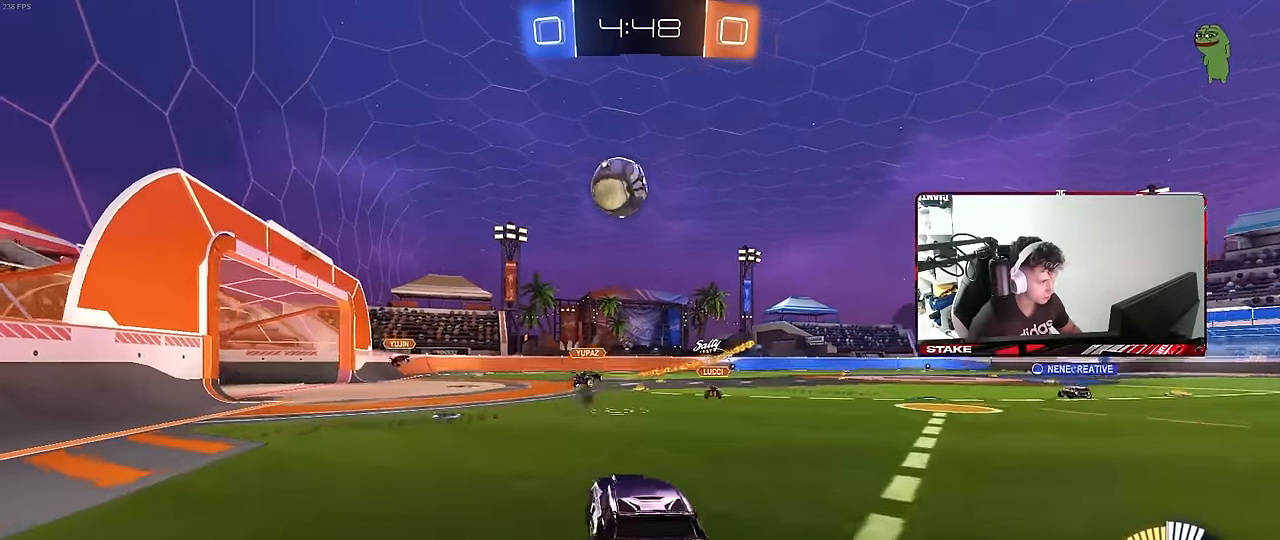
{"keys": [], "mouse": ["left"], "mouse_move": "still", "events": [[100, "a", "up"], [100, "s", "up"], [100, "shift", "up"], [150, "mouse_right", "up"], [200, "mouse_right", "down"], [233, "d", "down"], [233, "s", "down"], [333, "s", "up"], [433, "mouse_right", "up"], [466, "d", "up"]]}
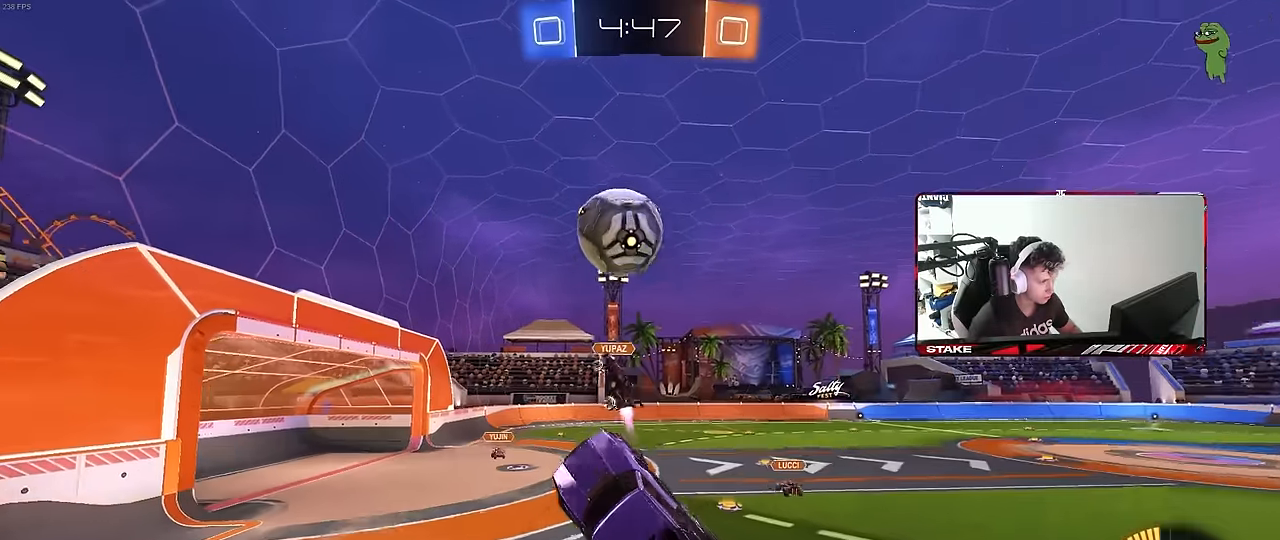
{"keys": ["a", "s", "shift"], "mouse": [], "mouse_move": "still", "events": [[116, "a", "down"], [116, "w", "down"], [166, "a", "up"], [266, "d", "down"], [266, "w", "up"], [350, "a", "down"], [350, "d", "up"], [350, "mouse_left", "up"], [400, "shift", "down"], [450, "s", "down"]]}
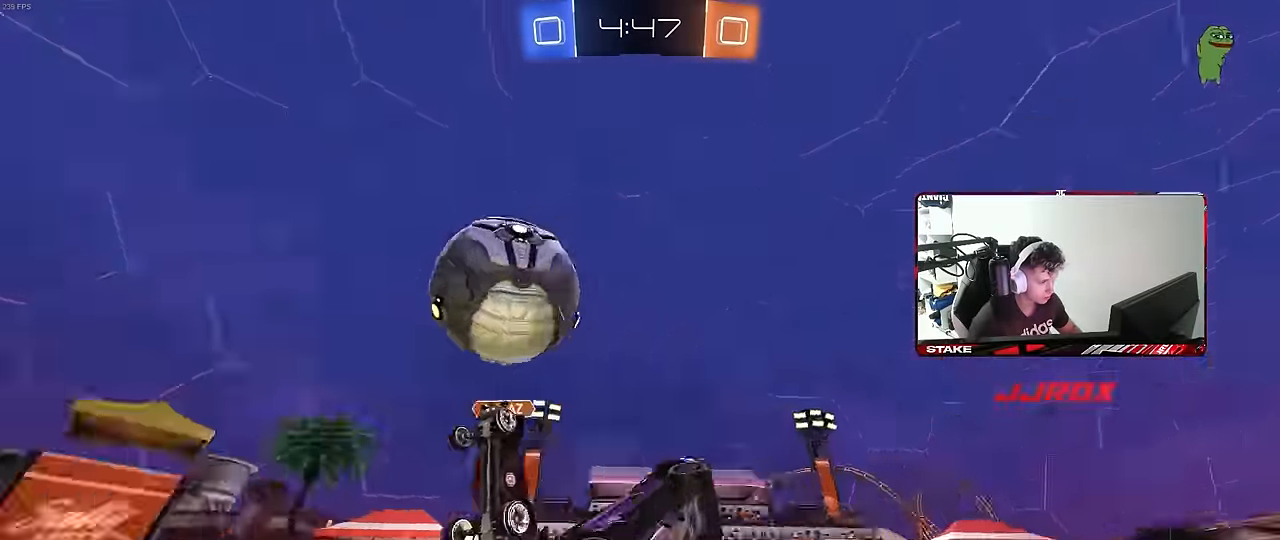
{"keys": ["d", "s"], "mouse": [], "mouse_move": "still", "events": [[33, "space", "down"], [83, "shift", "up"], [216, "shift", "down"], [216, "space", "up"], [366, "shift", "up"], [416, "a", "up"], [416, "d", "down"]]}
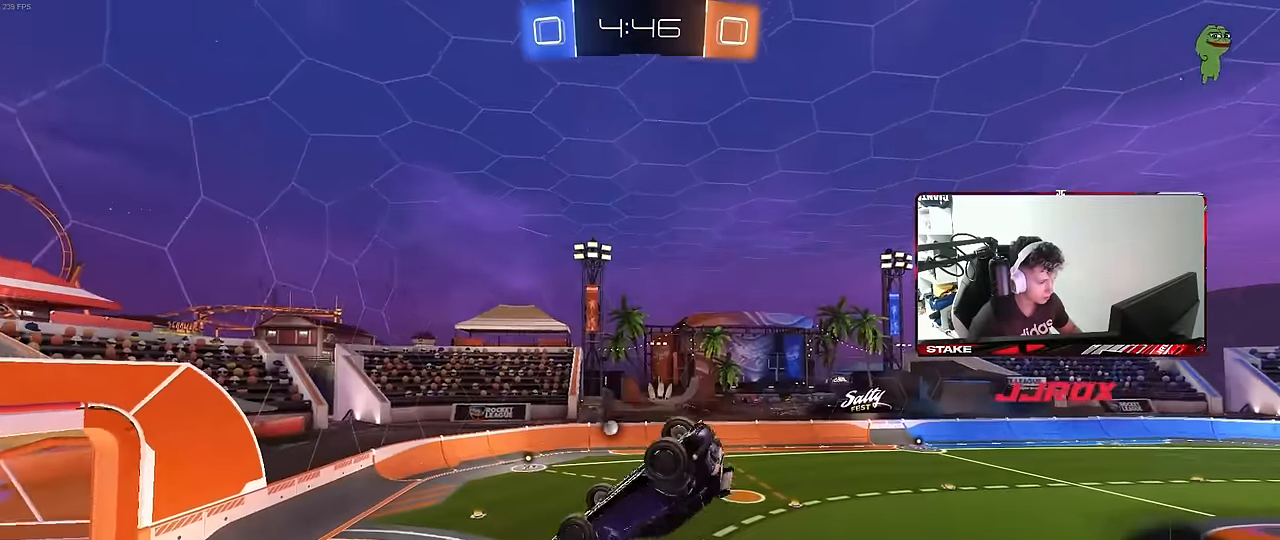
{"keys": ["a", "q", "s"], "mouse": ["left"], "mouse_move": "still", "events": [[50, "d", "up"], [50, "s", "up"], [233, "q", "down"], [283, "a", "down"], [333, "mouse_left", "down"], [433, "s", "down"]]}
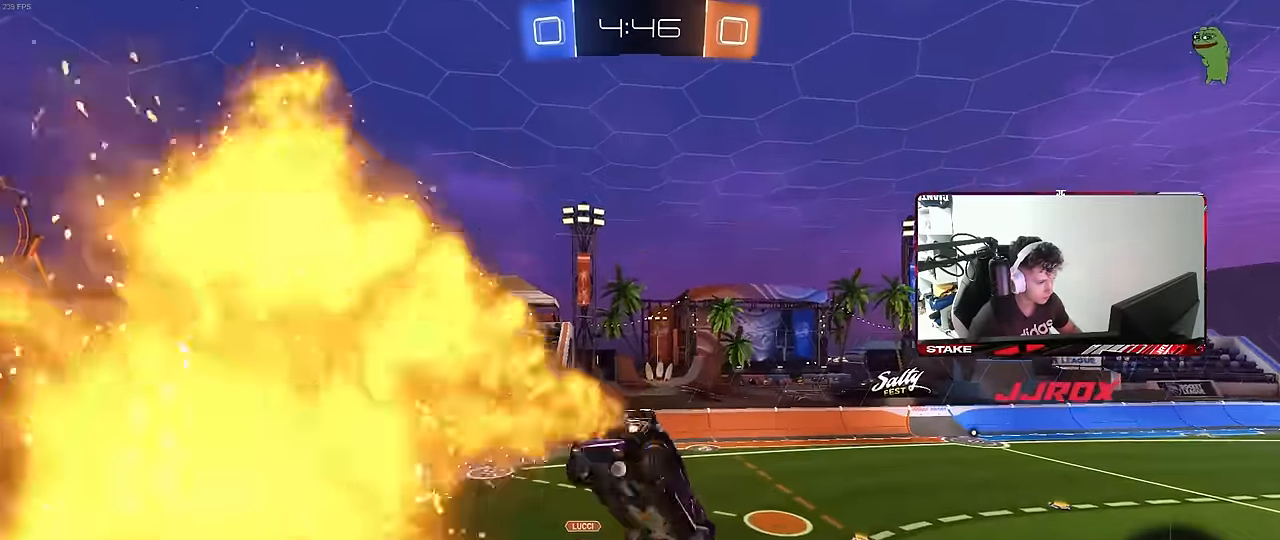
{"keys": ["d", "space"], "mouse": [], "mouse_move": "still", "events": [[16, "a", "up"], [16, "q", "up"], [66, "s", "up"], [166, "d", "down"], [166, "shift", "down"], [300, "shift", "up"], [350, "d", "up"], [350, "space", "down"], [400, "s", "down"], [450, "d", "down"], [483, "mouse_left", "up"], [483, "s", "up"]]}
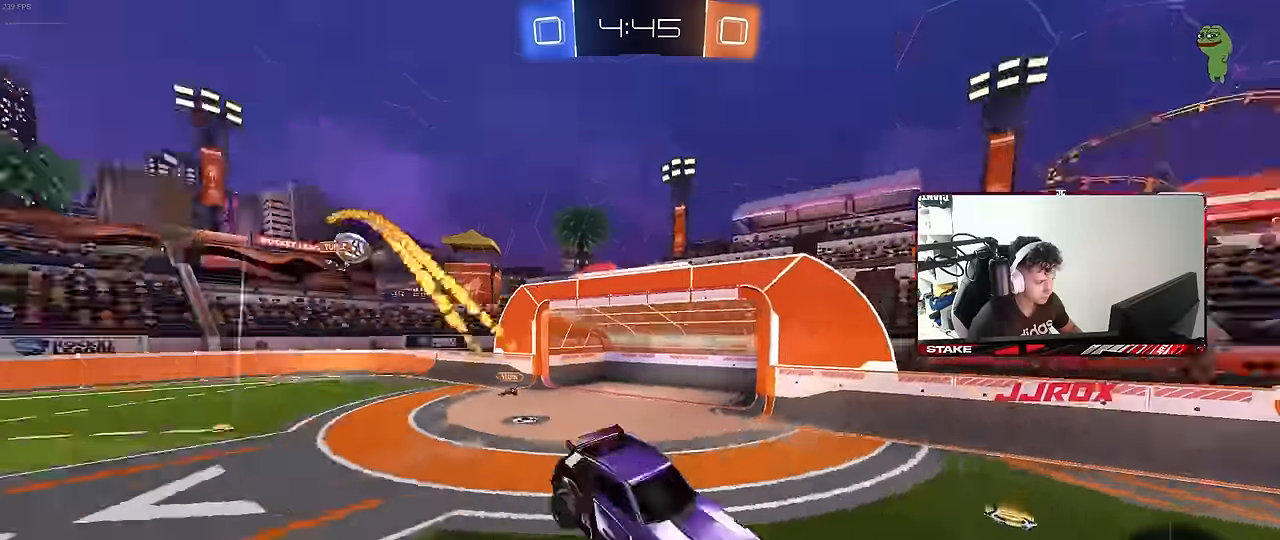
{"keys": ["w"], "mouse": ["left"], "mouse_move": "still", "events": [[33, "d", "up"], [33, "space", "up"], [216, "mouse_left", "down"], [216, "w", "down"], [316, "d", "down"], [466, "d", "up"]]}
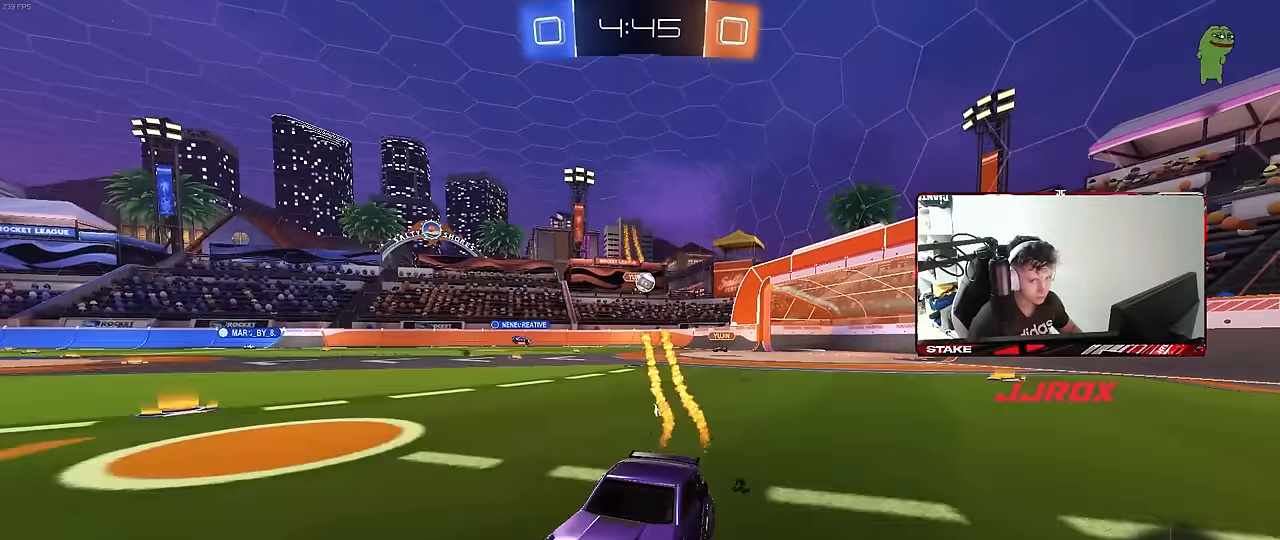
{"keys": ["w"], "mouse": [], "mouse_move": "still", "events": [[50, "space", "down"], [150, "d", "down"], [233, "mouse_left", "up"], [233, "space", "up"], [333, "d", "up"]]}
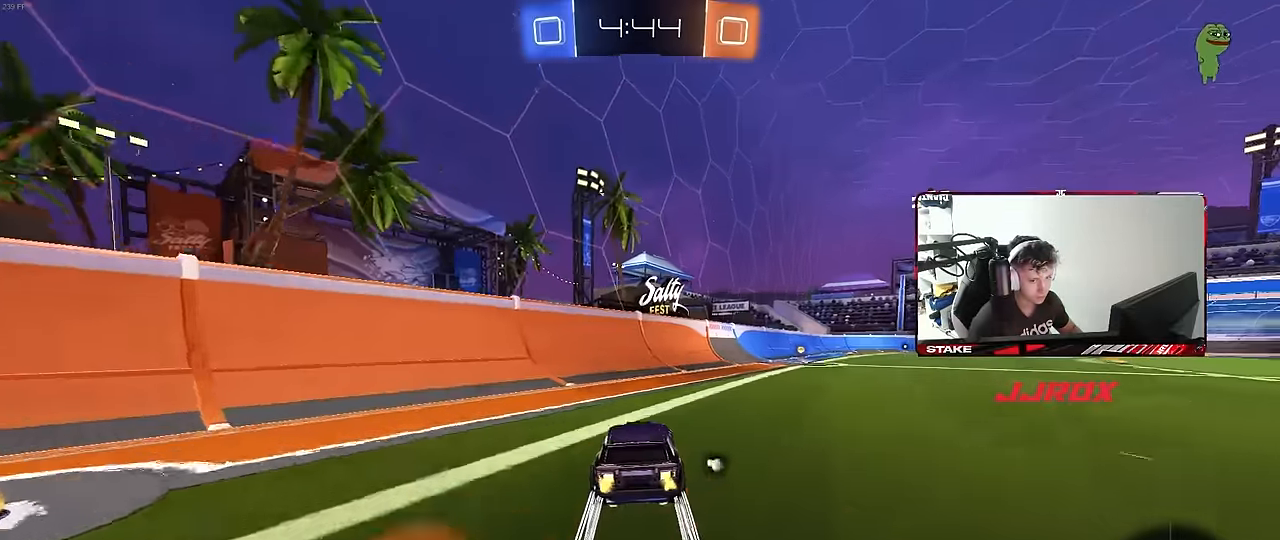
{"keys": ["w"], "mouse": ["left"], "mouse_move": "still", "events": [[116, "d", "down"], [250, "d", "up"], [300, "space", "down"], [350, "d", "down"], [400, "mouse_left", "down"], [450, "space", "up"], [483, "d", "up"]]}
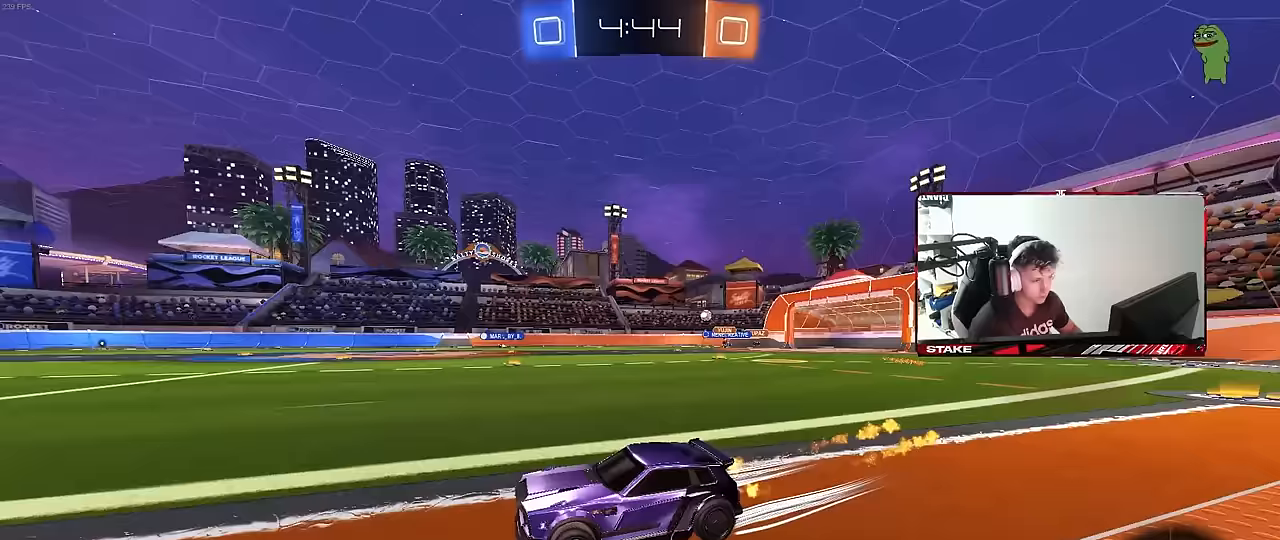
{"keys": ["d", "shift", "w"], "mouse": [], "mouse_move": "still", "events": [[133, "mouse_left", "up"], [450, "d", "down"], [450, "shift", "down"]]}
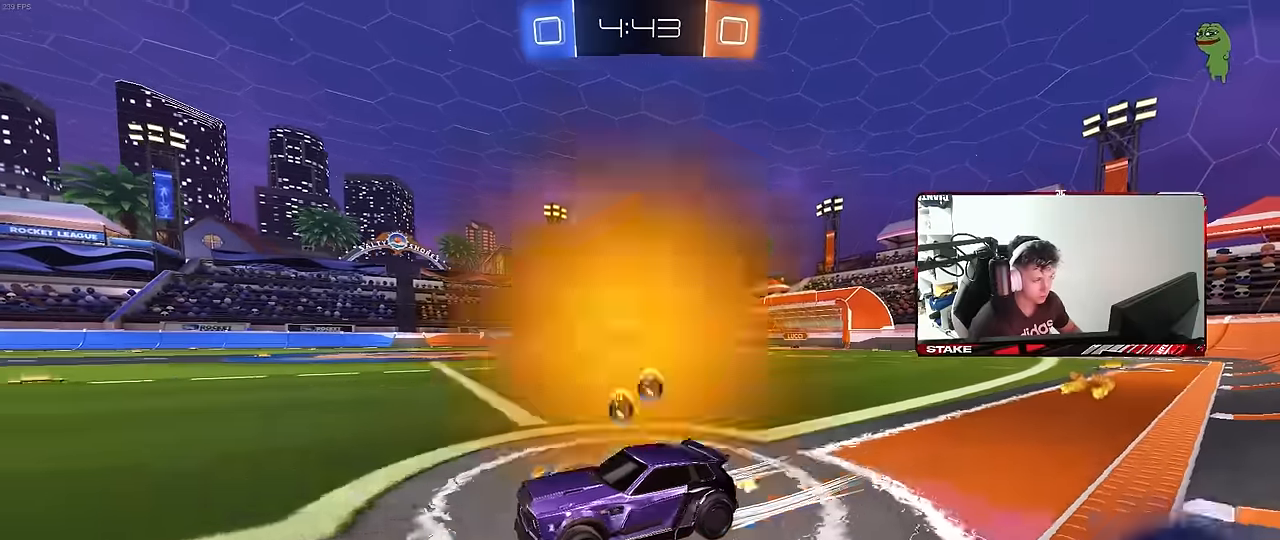
{"keys": ["d", "w"], "mouse": ["left"], "mouse_move": "still", "events": [[100, "shift", "up"], [233, "mouse_left", "down"]]}
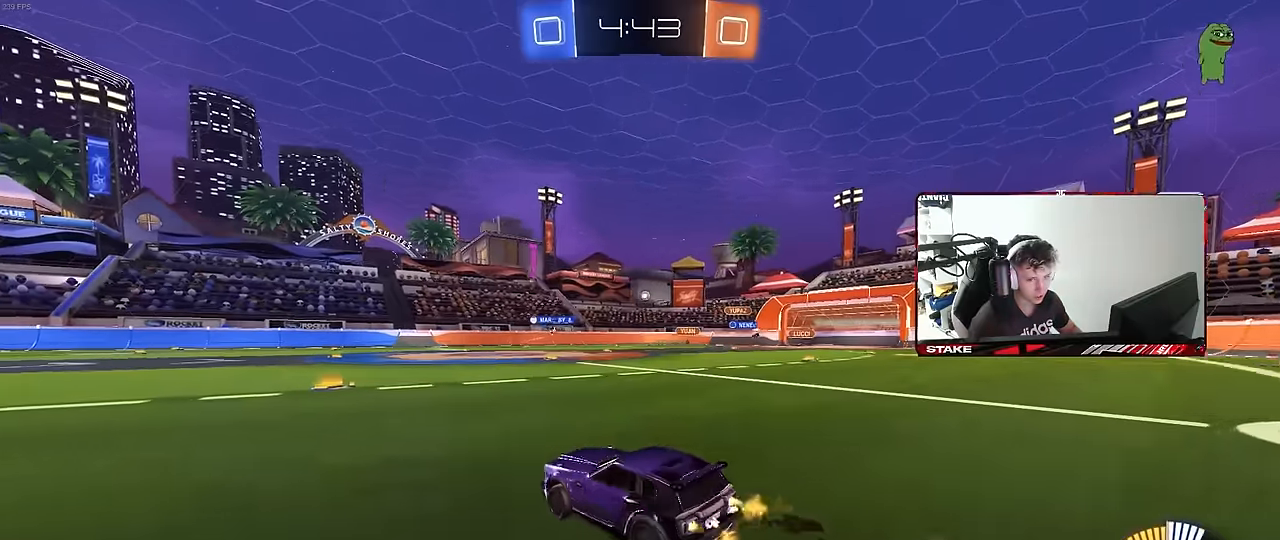
{"keys": ["d", "w"], "mouse": [], "mouse_move": "still", "events": [[200, "mouse_left", "up"], [300, "d", "up"], [400, "d", "down"]]}
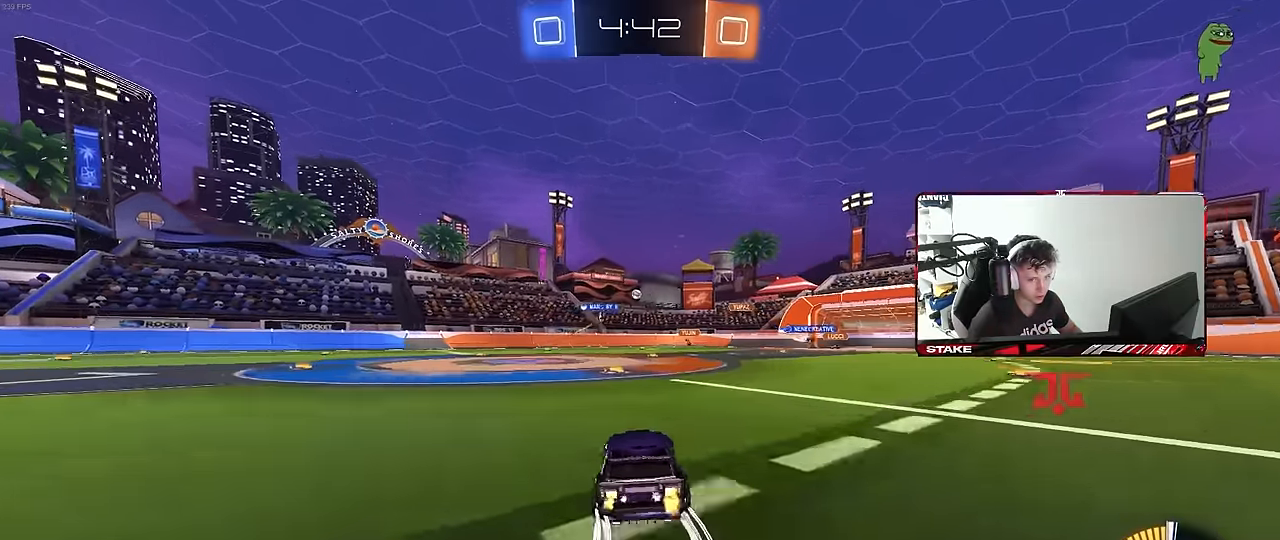
{"keys": ["w"], "mouse": [], "mouse_move": "still", "events": [[33, "d", "up"]]}
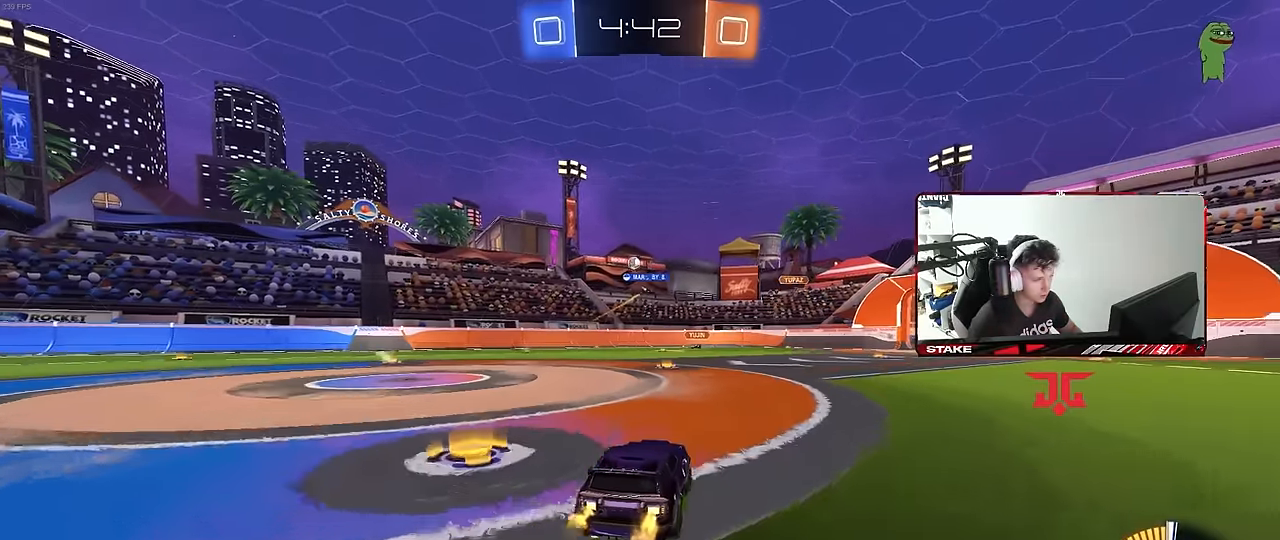
{"keys": [], "mouse": [], "mouse_move": "still", "events": [[100, "a", "down"], [150, "w", "up"], [283, "a", "up"], [283, "d", "down"], [467, "d", "up"]]}
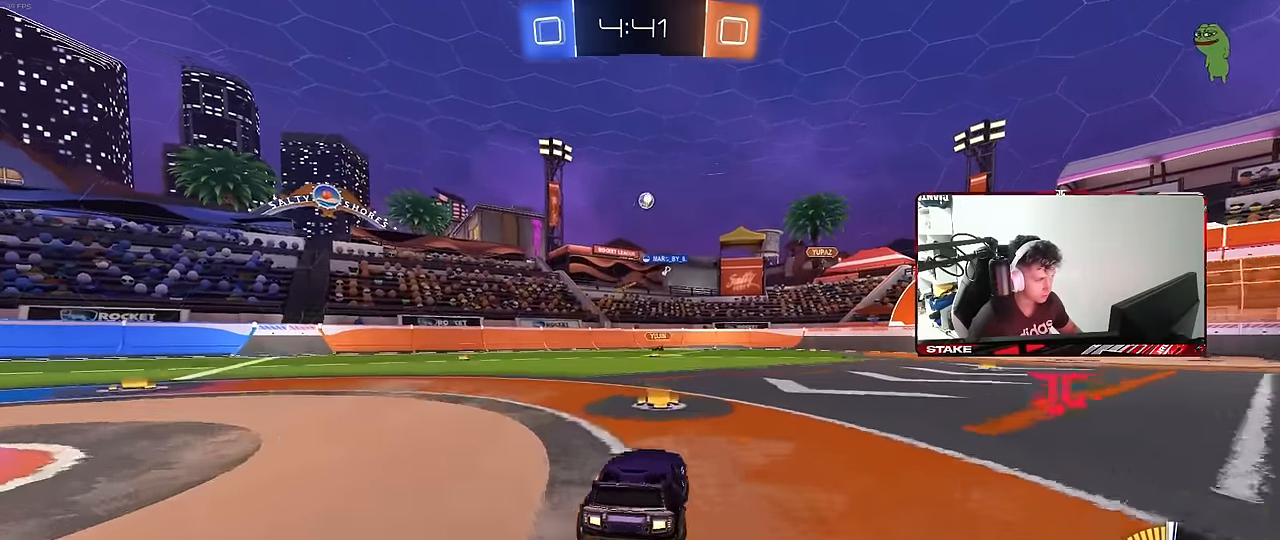
{"keys": ["a", "w"], "mouse": [], "mouse_move": "still", "events": [[67, "a", "down"], [300, "shift", "down"], [400, "shift", "up"], [450, "w", "down"]]}
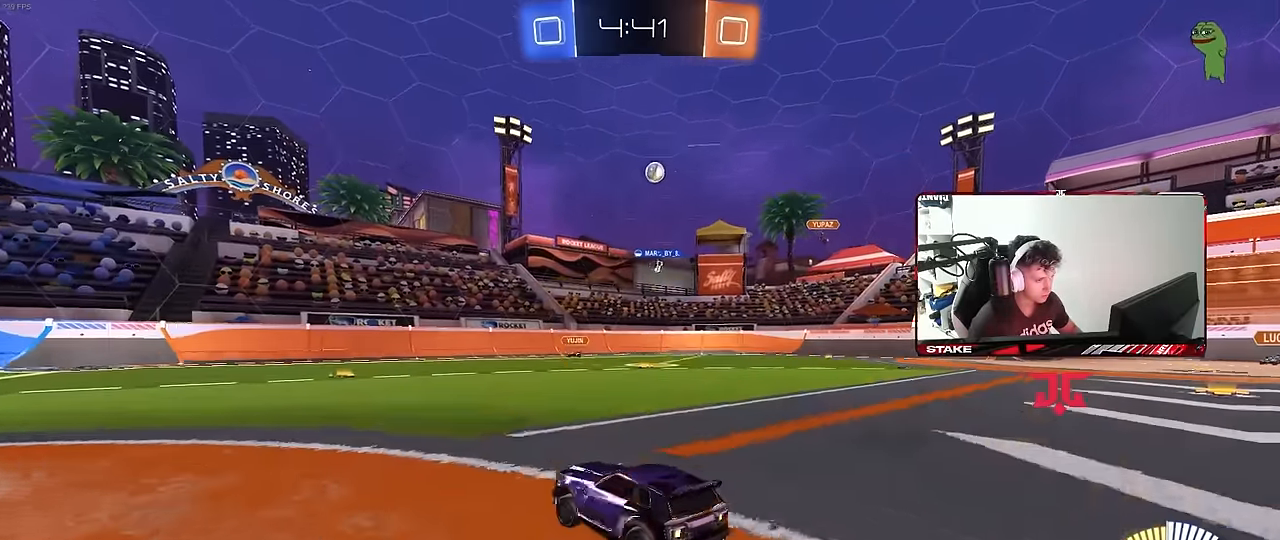
{"keys": ["w"], "mouse": [], "mouse_move": "still", "events": [[183, "a", "up"]]}
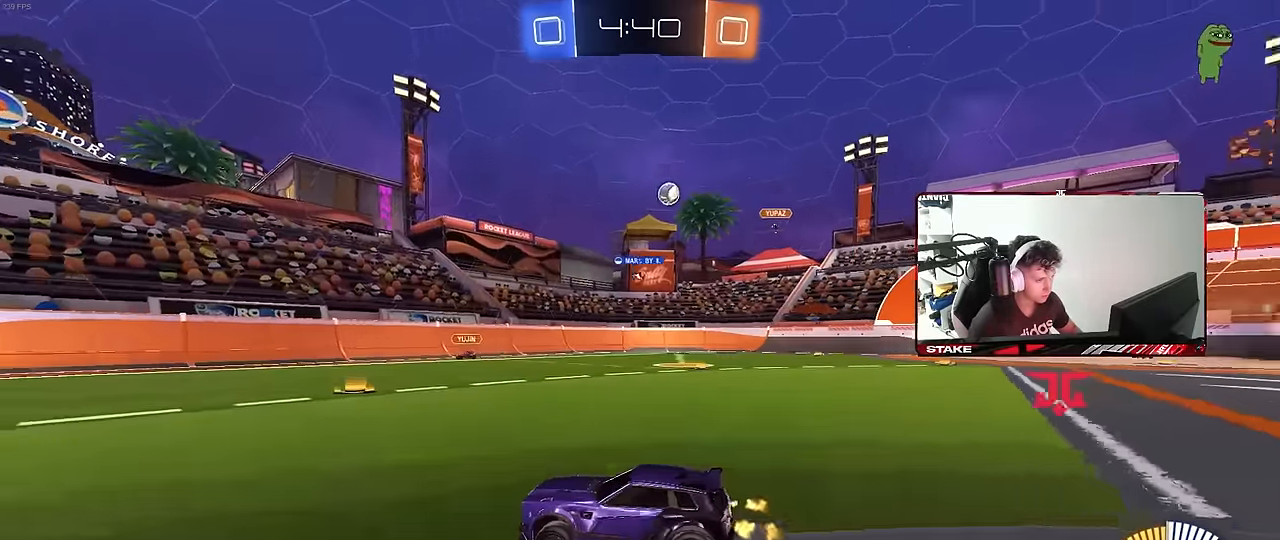
{"keys": ["d", "w"], "mouse": [], "mouse_move": "still", "events": [[50, "d", "down"], [100, "shift", "down"], [233, "shift", "up"], [333, "w", "up"], [483, "w", "down"]]}
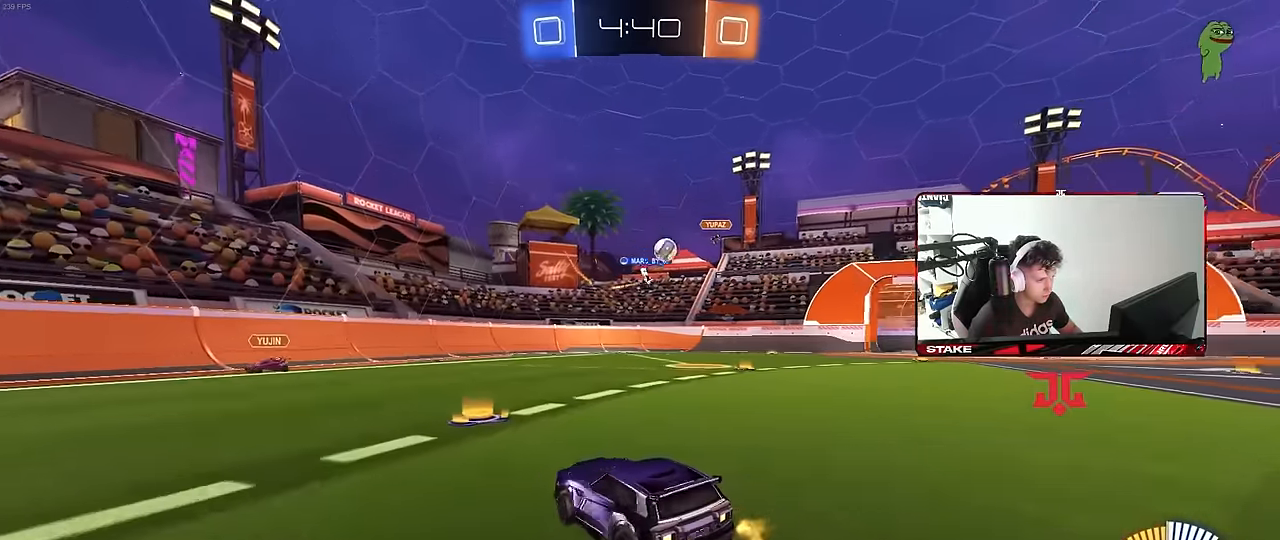
{"keys": ["d", "shift", "w"], "mouse": [], "mouse_move": "still", "events": [[200, "shift", "down"], [250, "shift", "up"], [500, "shift", "down"]]}
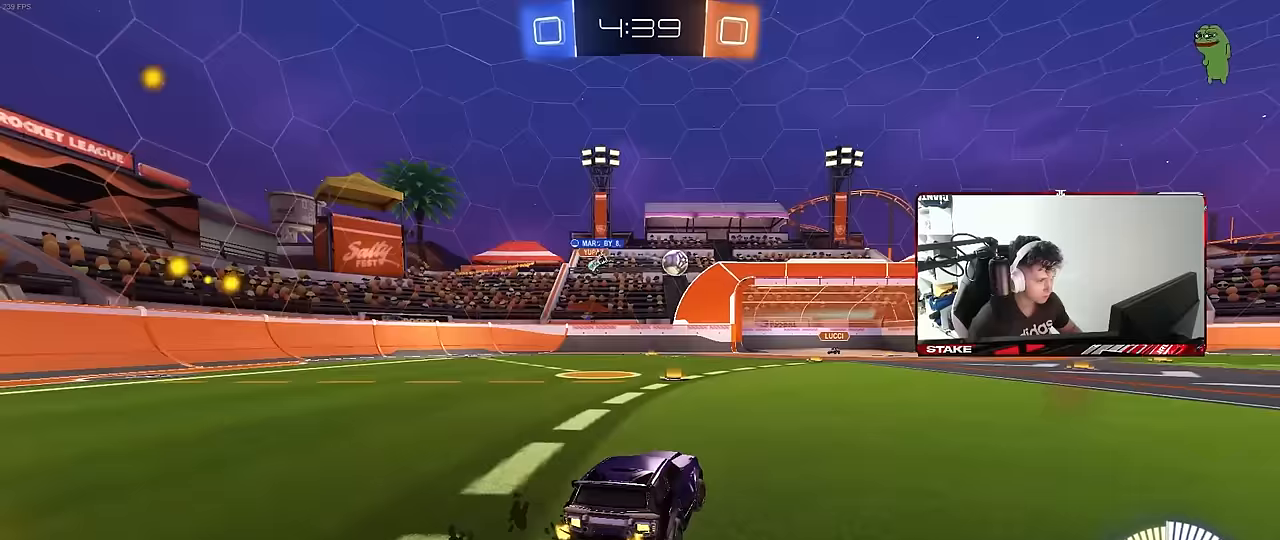
{"keys": ["w"], "mouse": [], "mouse_move": "still", "events": [[83, "shift", "up"], [450, "d", "up"]]}
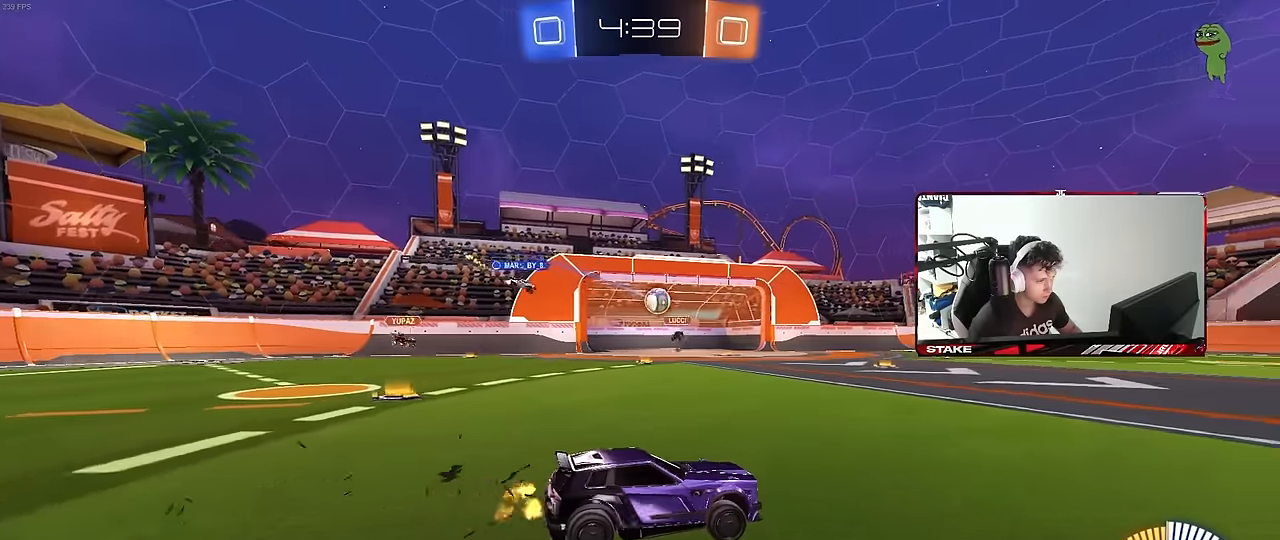
{"keys": ["d", "w"], "mouse": [], "mouse_move": "still", "events": [[333, "d", "down"]]}
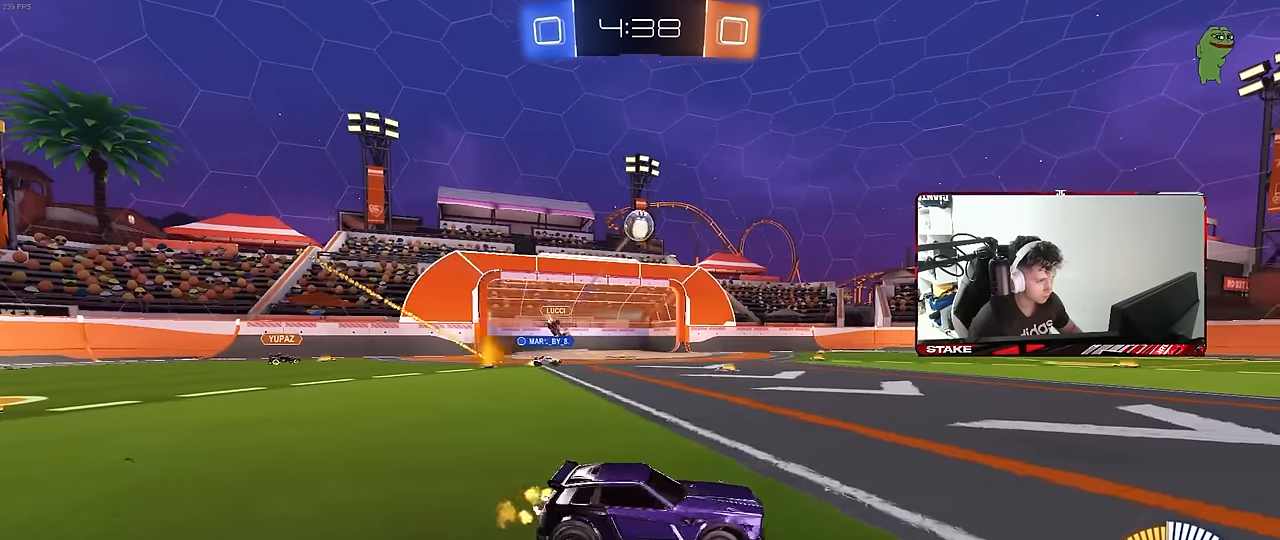
{"keys": ["w"], "mouse": [], "mouse_move": "still", "events": [[117, "d", "up"], [167, "d", "down"], [450, "d", "up"]]}
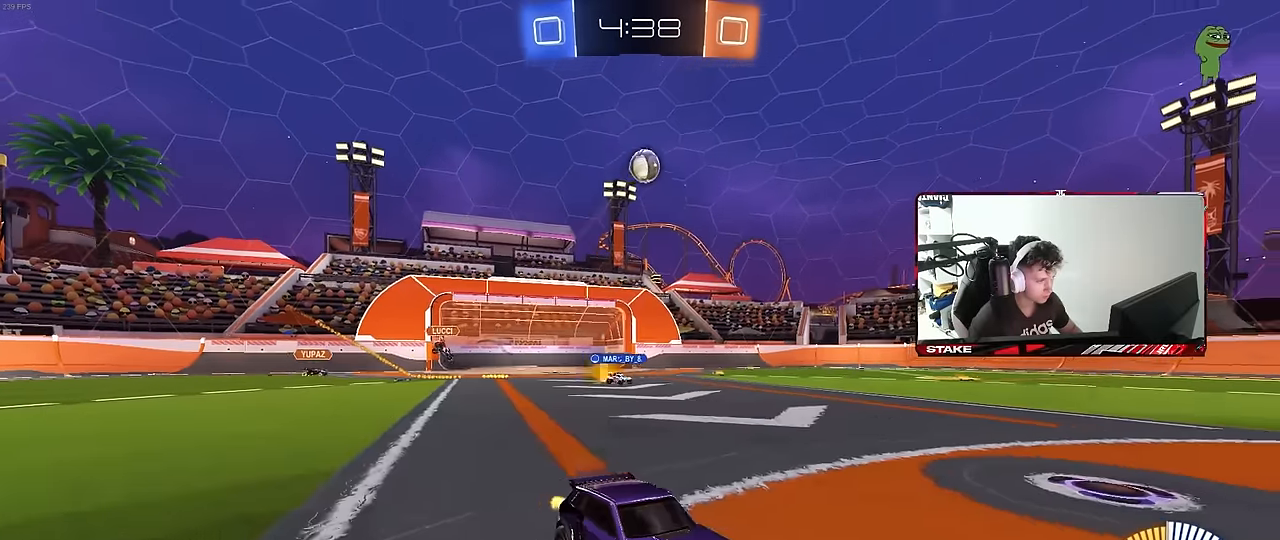
{"keys": ["a", "shift", "w"], "mouse": [], "mouse_move": "still", "events": [[83, "d", "down"], [217, "d", "up"], [367, "a", "down"], [367, "shift", "down"]]}
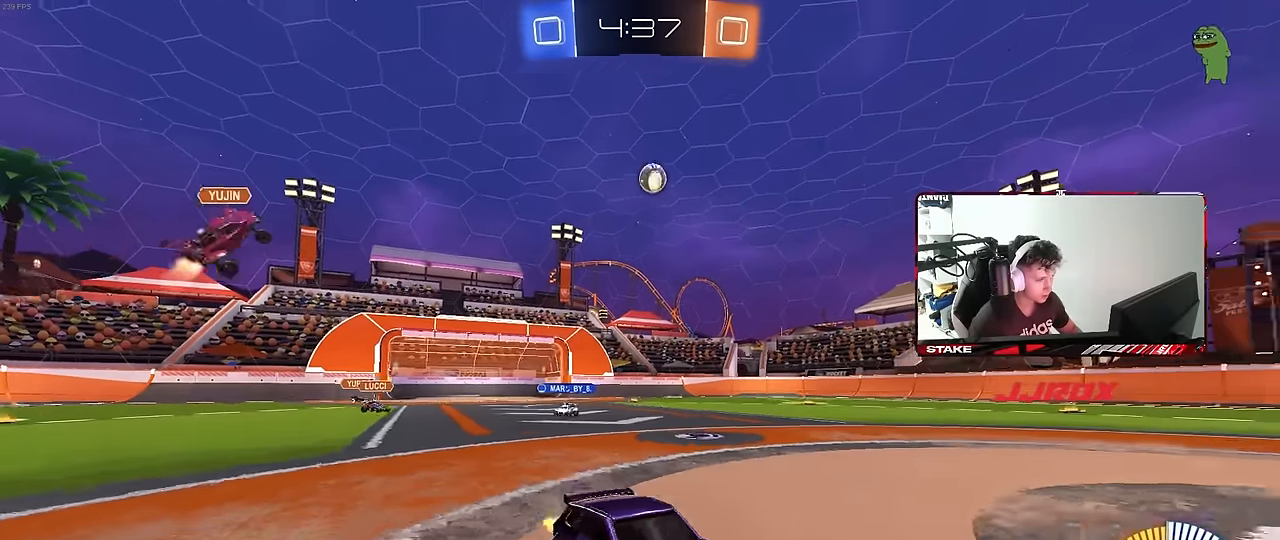
{"keys": ["d", "w"], "mouse": [], "mouse_move": "still", "events": [[200, "shift", "up"], [333, "a", "up"], [383, "d", "down"]]}